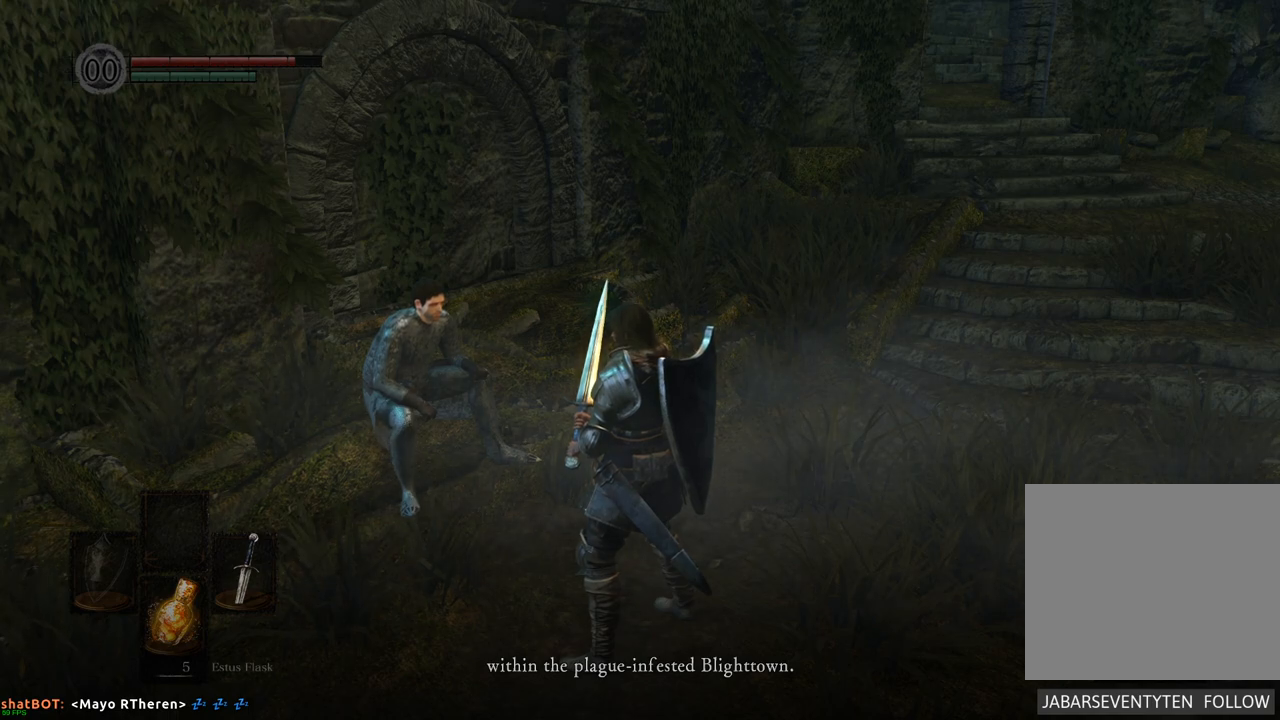
Gameplay with a controller (PlayStation layout); each line is a JSON object with the inputs held at the frame after it. "events" lists button and stick changes between this image and that frame as [ms after this image, input, new state], when the widget could be followed in between. Not read: L3 R3.
{"buttons": [], "left_stick": "center", "right_stick": "center", "events": []}
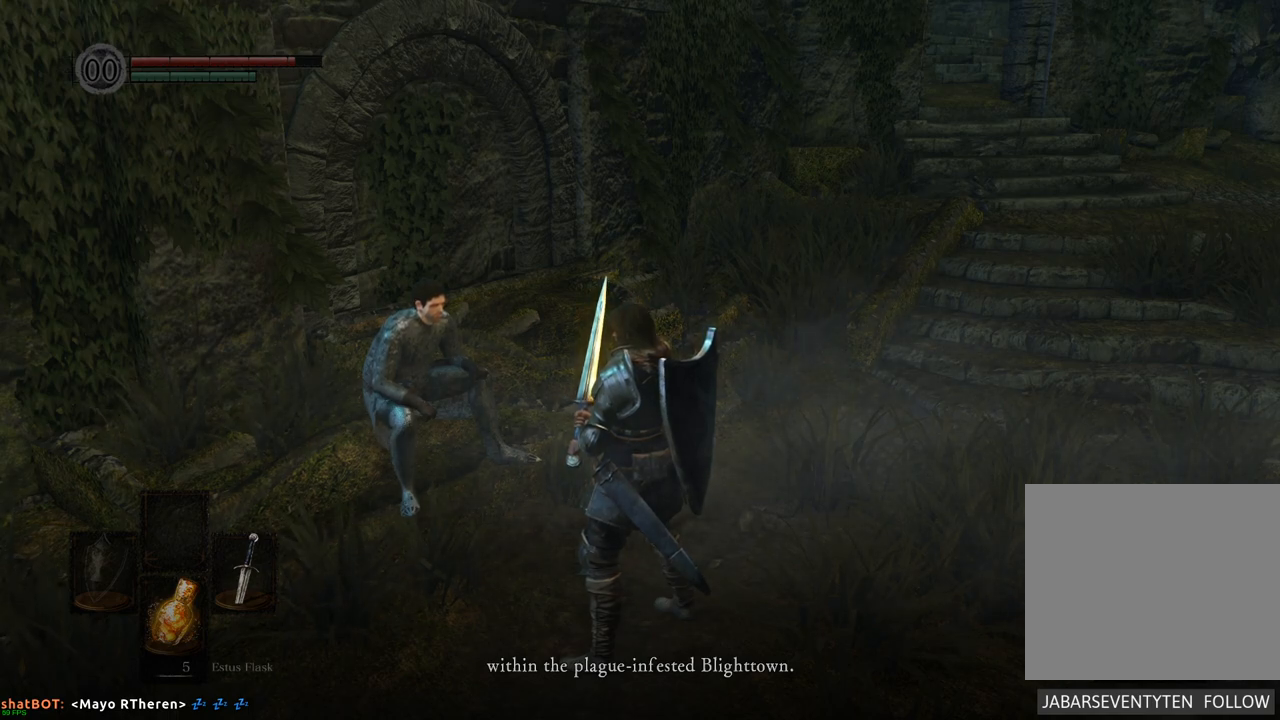
{"buttons": [], "left_stick": "center", "right_stick": "center", "events": []}
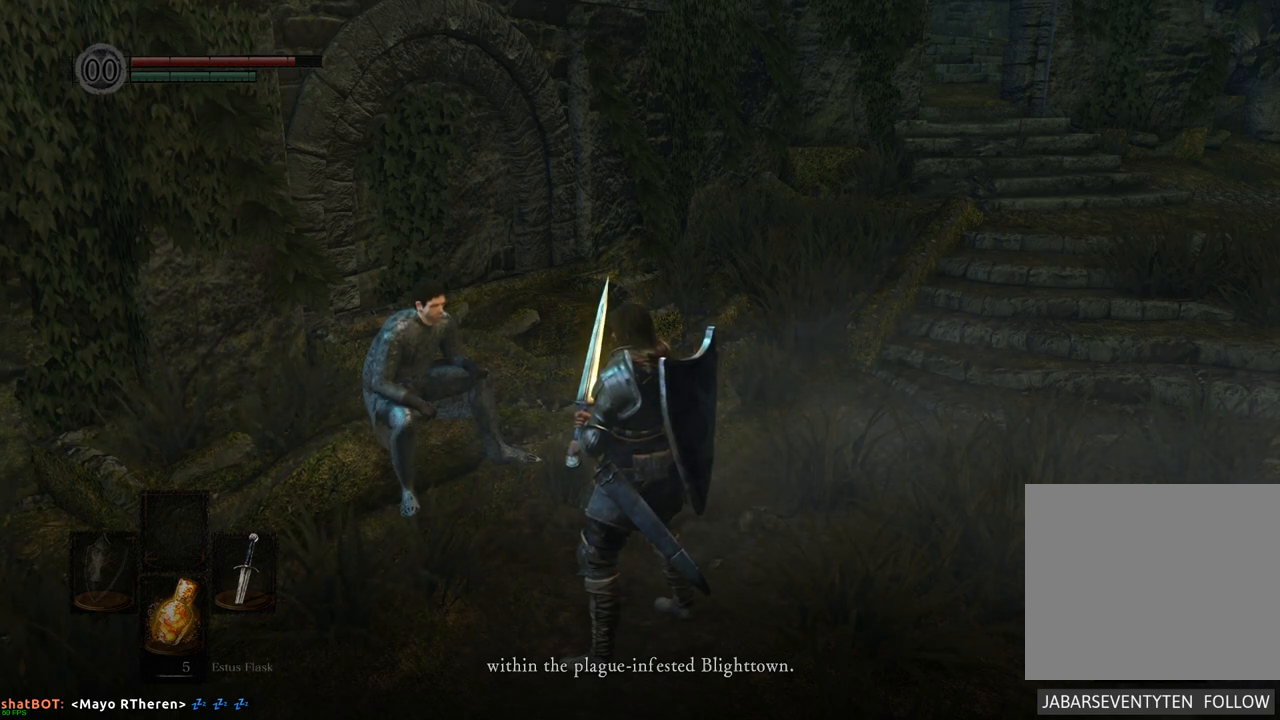
{"buttons": [], "left_stick": "center", "right_stick": "center", "events": []}
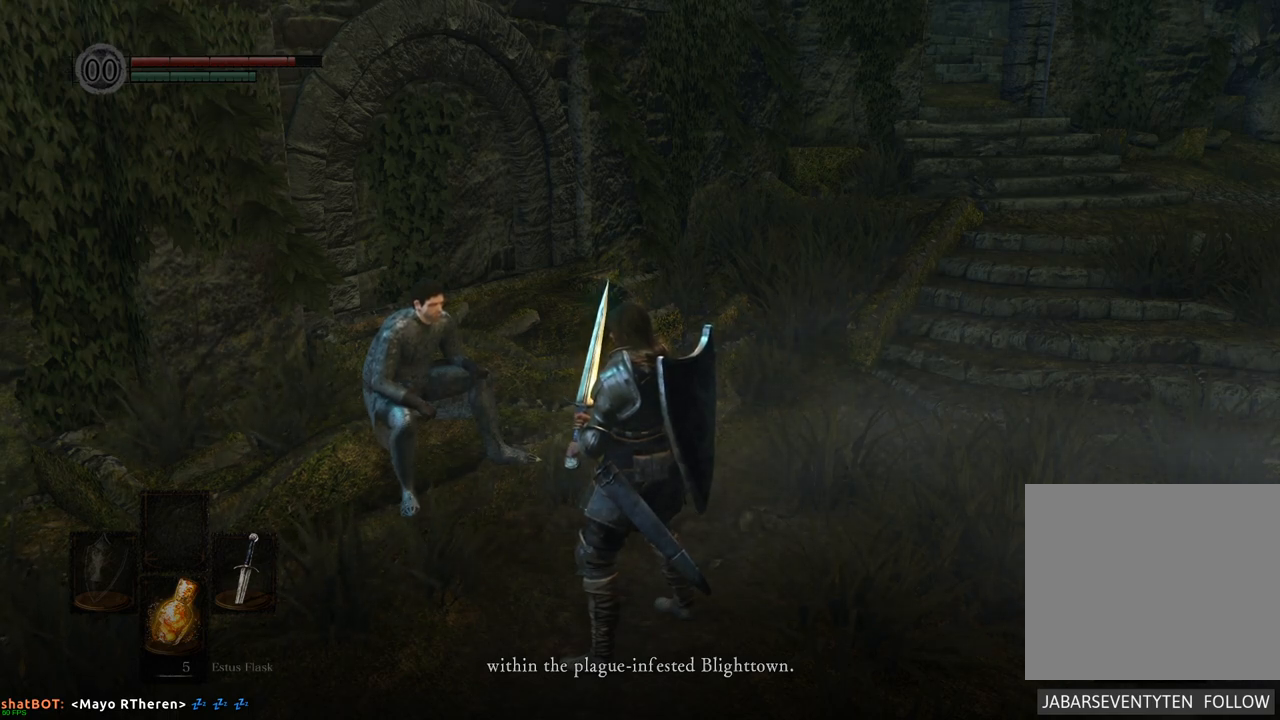
{"buttons": [], "left_stick": "center", "right_stick": "center", "events": []}
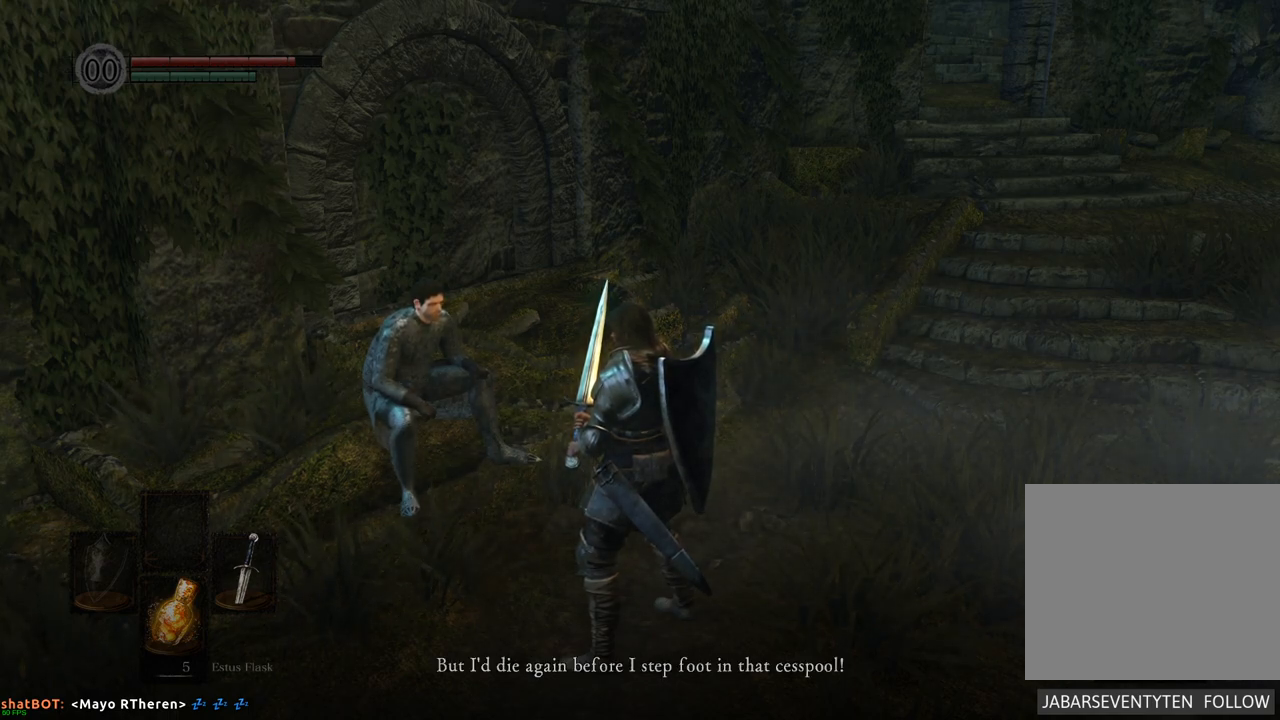
{"buttons": [], "left_stick": "center", "right_stick": "left", "events": [[33, "right_stick", "left"]]}
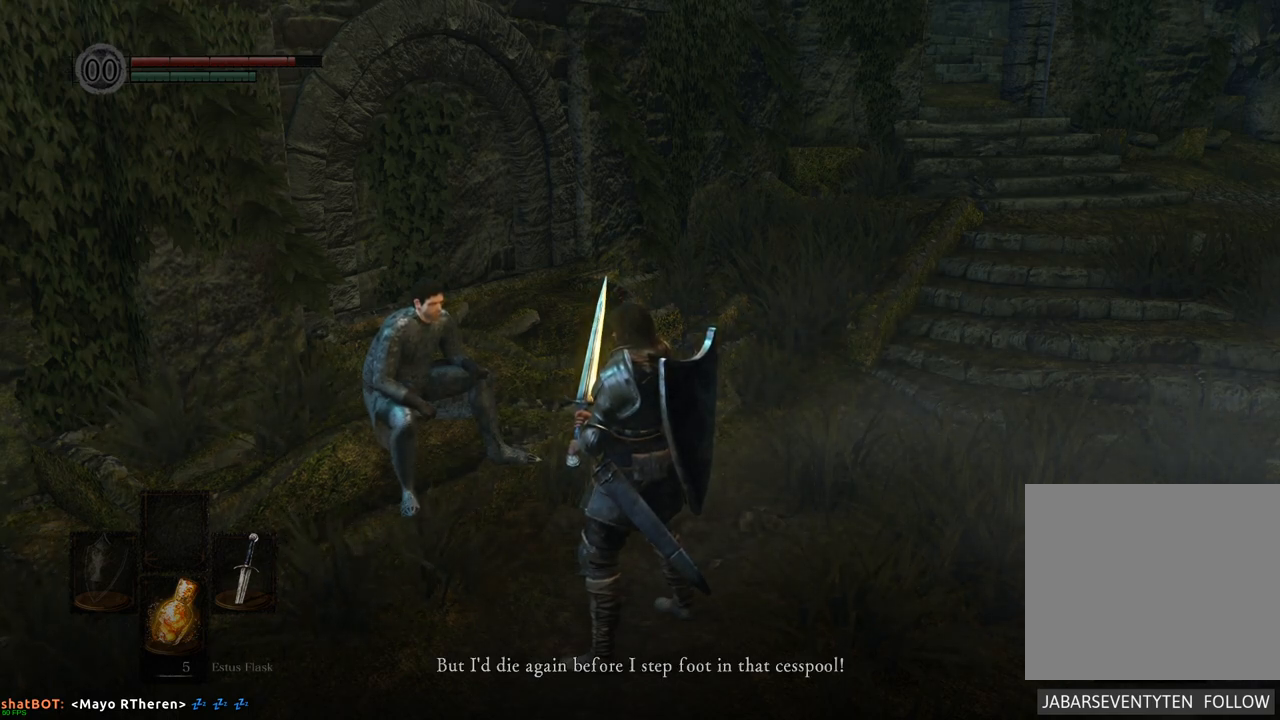
{"buttons": [], "left_stick": "center", "right_stick": "left", "events": []}
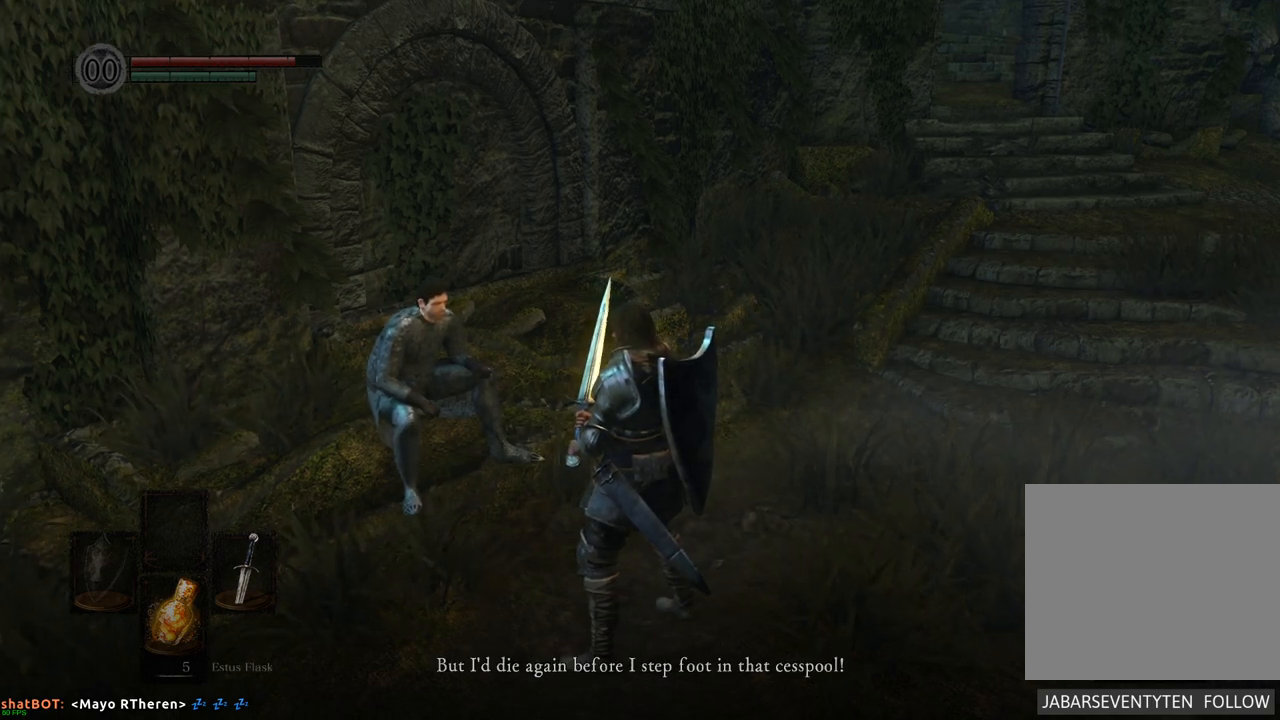
{"buttons": [], "left_stick": "center", "right_stick": "left", "events": []}
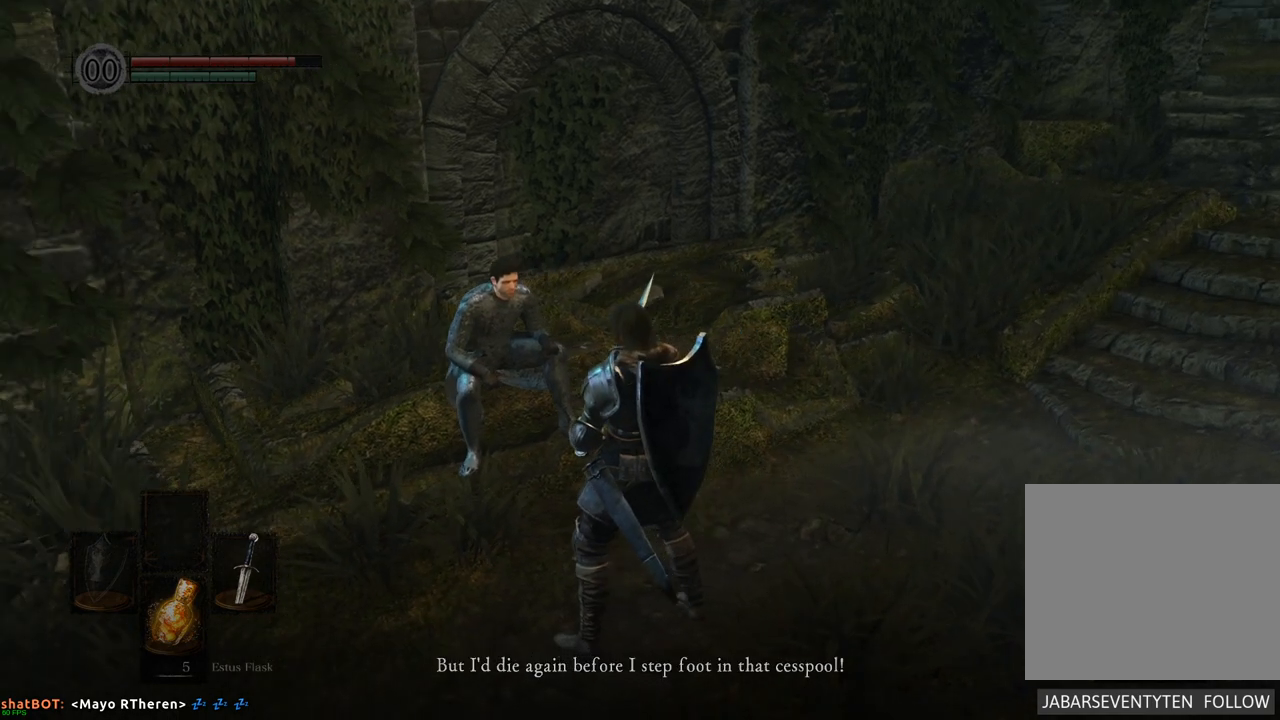
{"buttons": [], "left_stick": "center", "right_stick": "center", "events": [[167, "right_stick", "center"]]}
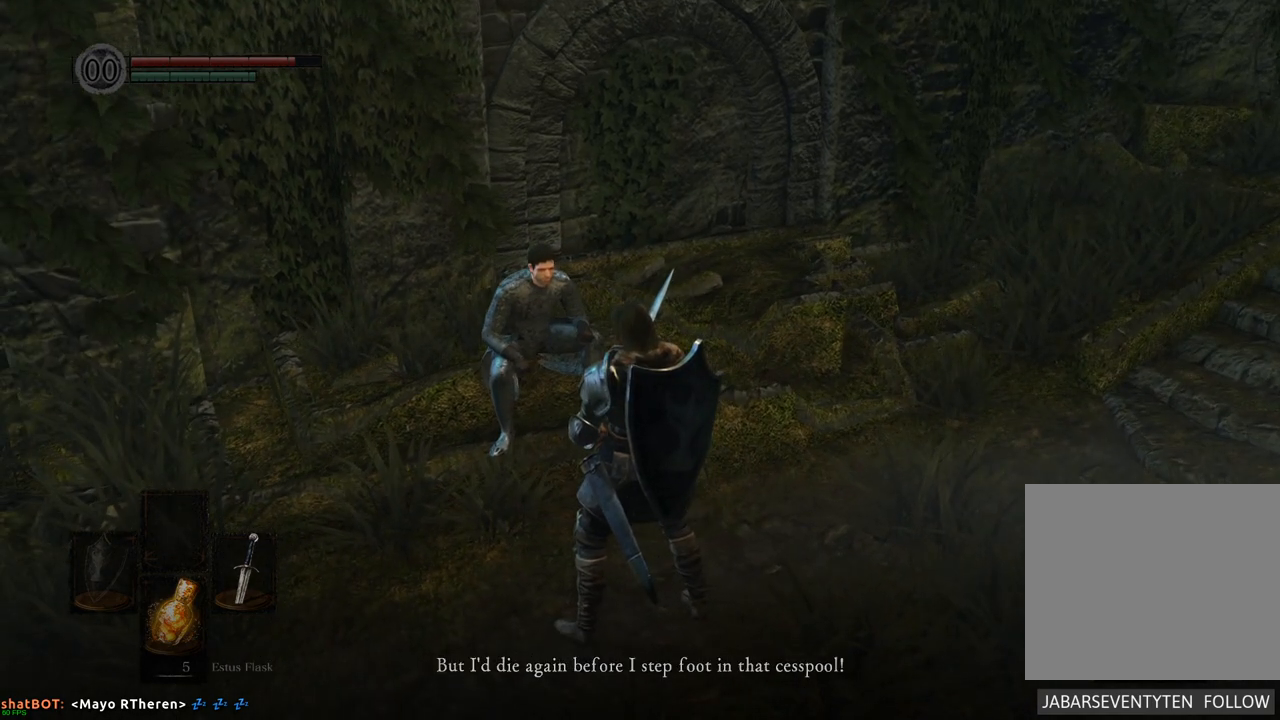
{"buttons": [], "left_stick": "center", "right_stick": "right", "events": [[167, "right_stick", "right"]]}
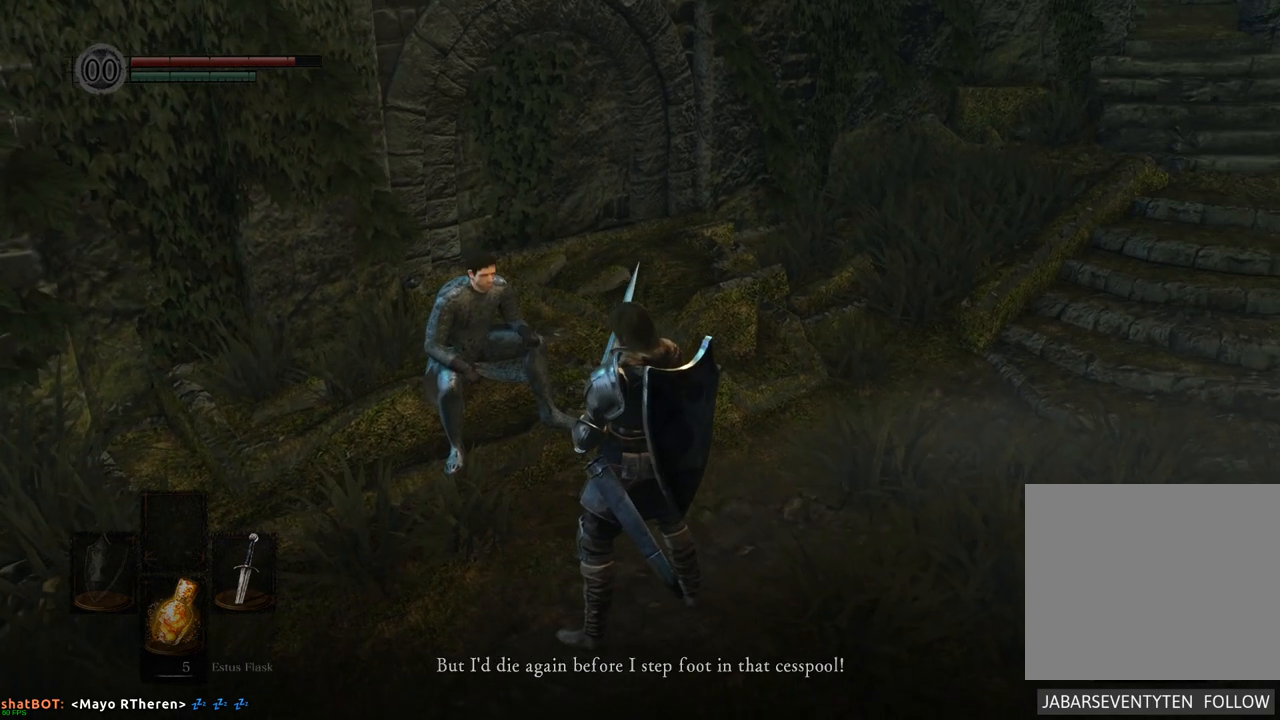
{"buttons": [], "left_stick": "center", "right_stick": "right", "events": []}
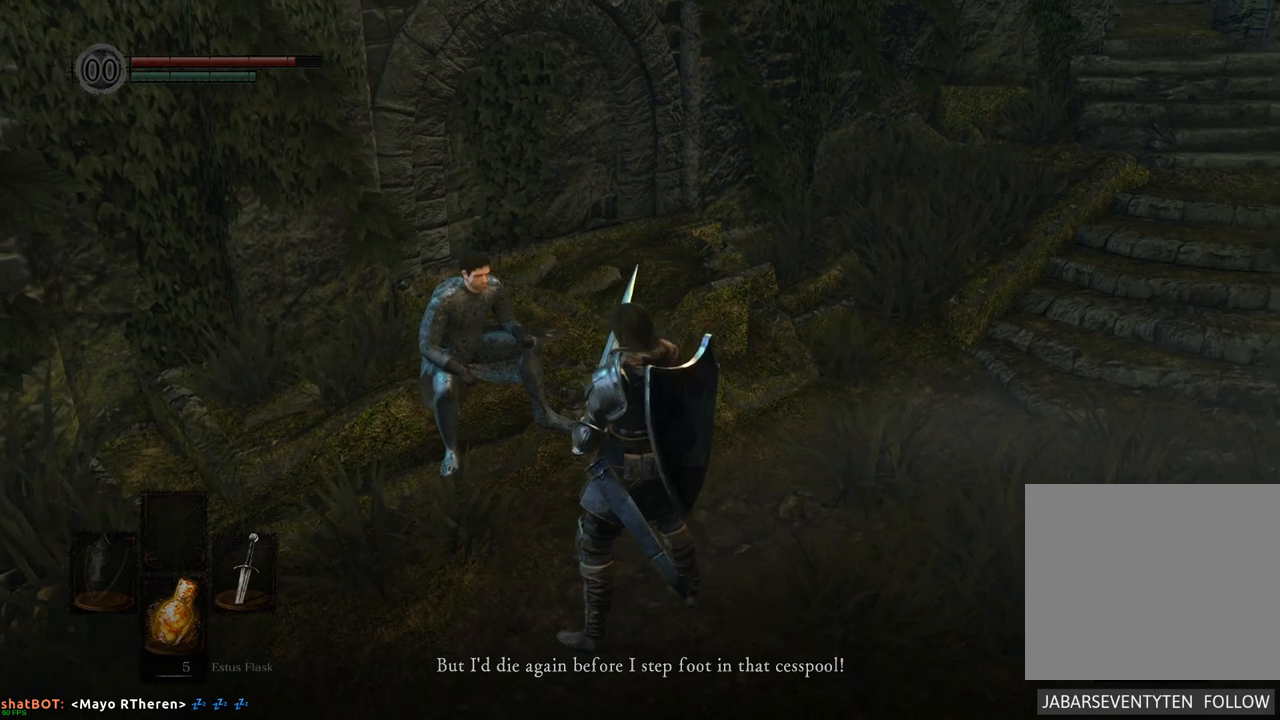
{"buttons": [], "left_stick": "center", "right_stick": "right", "events": []}
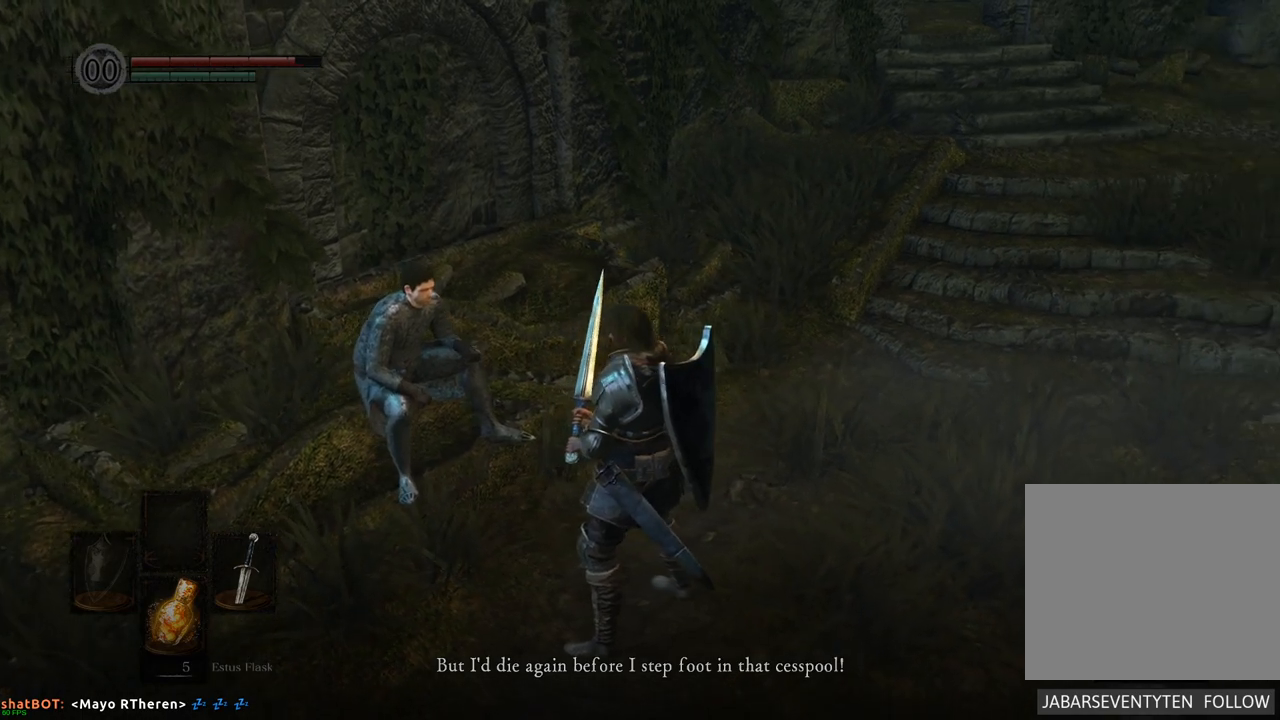
{"buttons": [], "left_stick": "center", "right_stick": "right", "events": []}
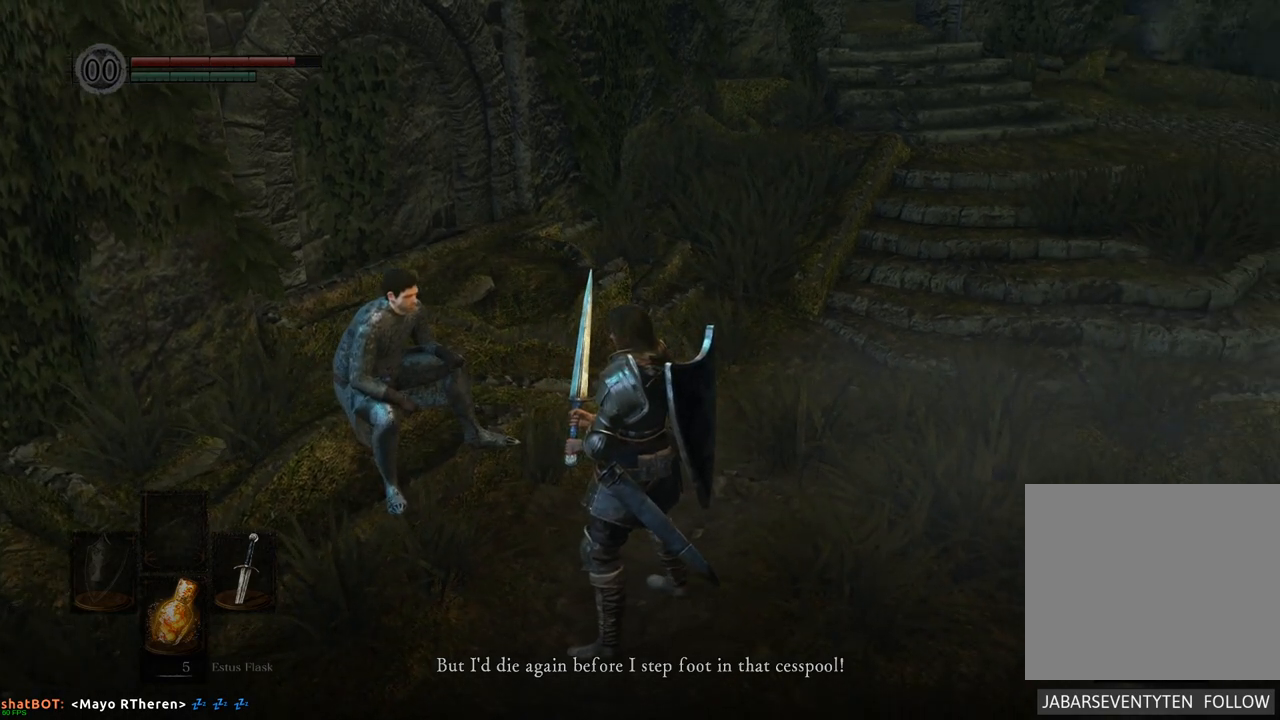
{"buttons": [], "left_stick": "center", "right_stick": "right", "events": []}
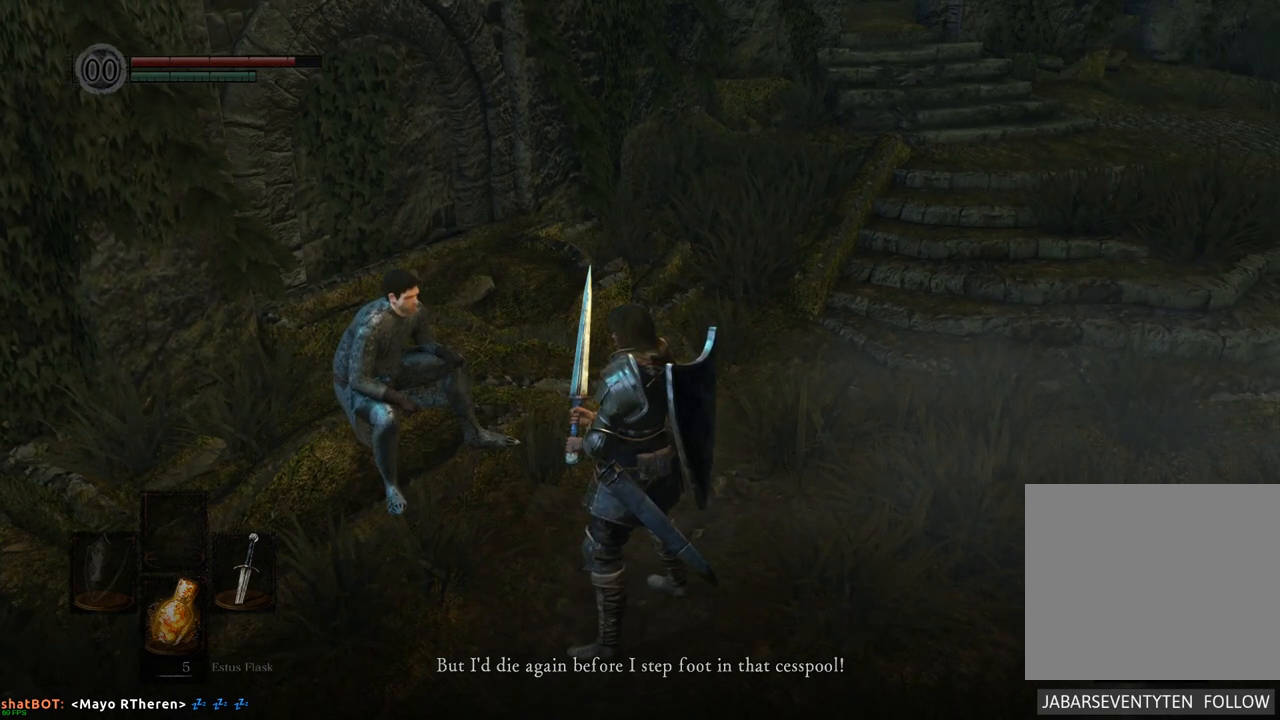
{"buttons": [], "left_stick": "center", "right_stick": "right", "events": []}
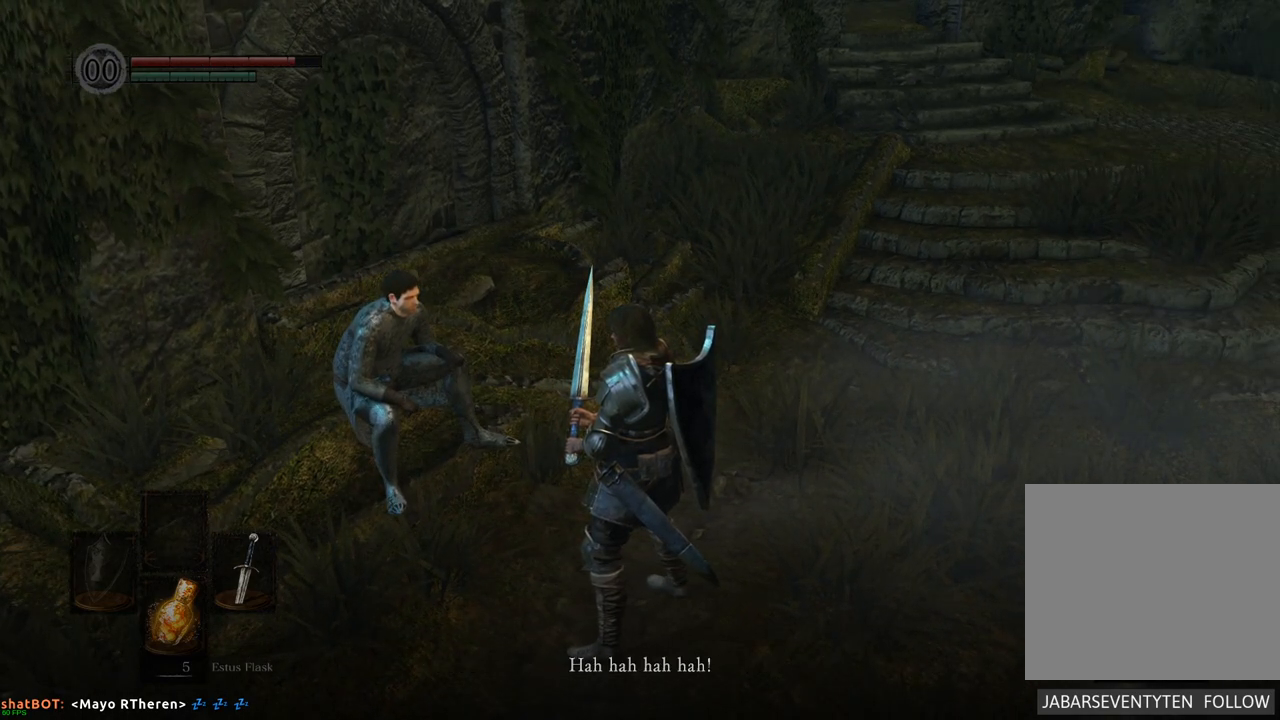
{"buttons": [], "left_stick": "center", "right_stick": "right", "events": []}
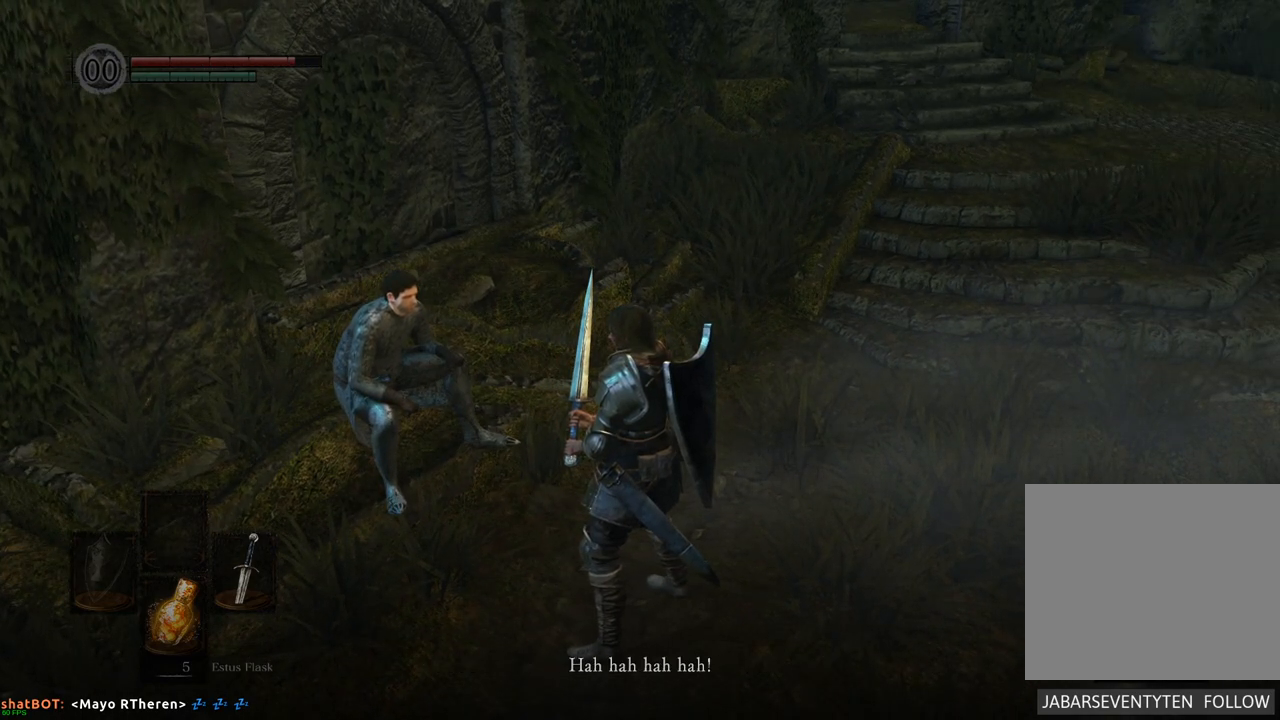
{"buttons": [], "left_stick": "center", "right_stick": "center", "events": [[367, "right_stick", "center"]]}
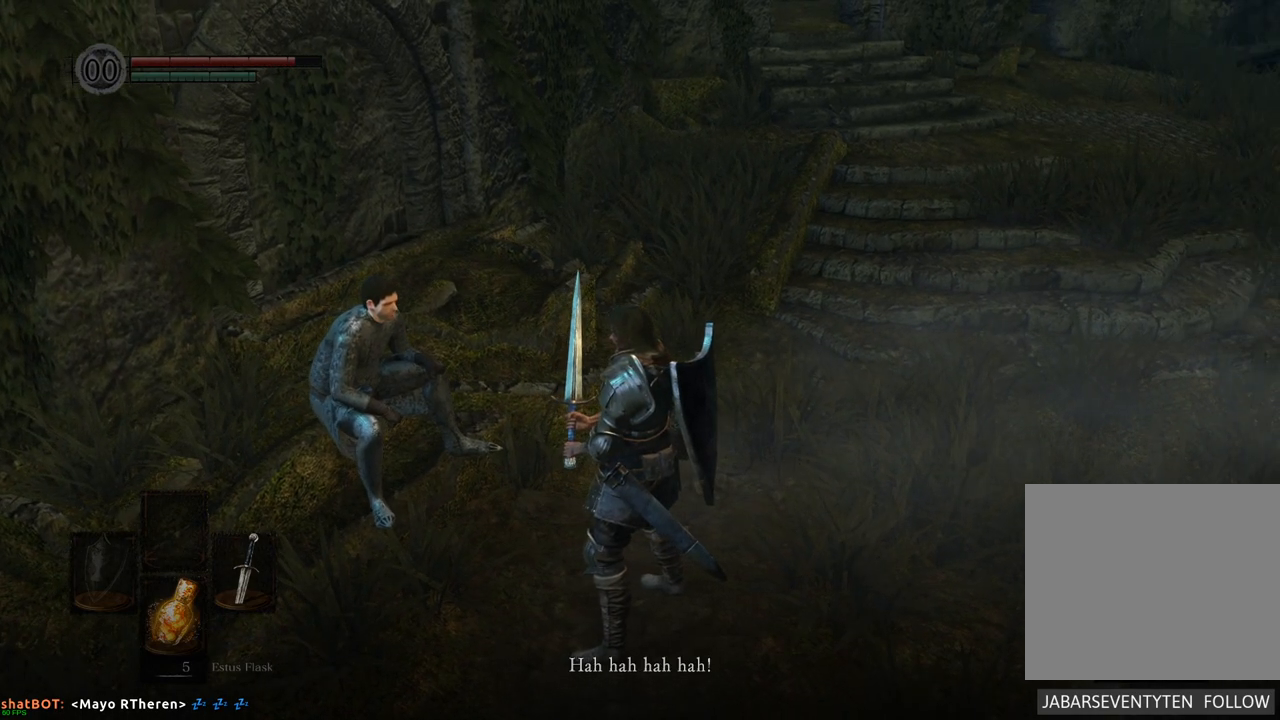
{"buttons": [], "left_stick": "center", "right_stick": "center", "events": [[200, "right_stick", "right"], [450, "right_stick", "center"]]}
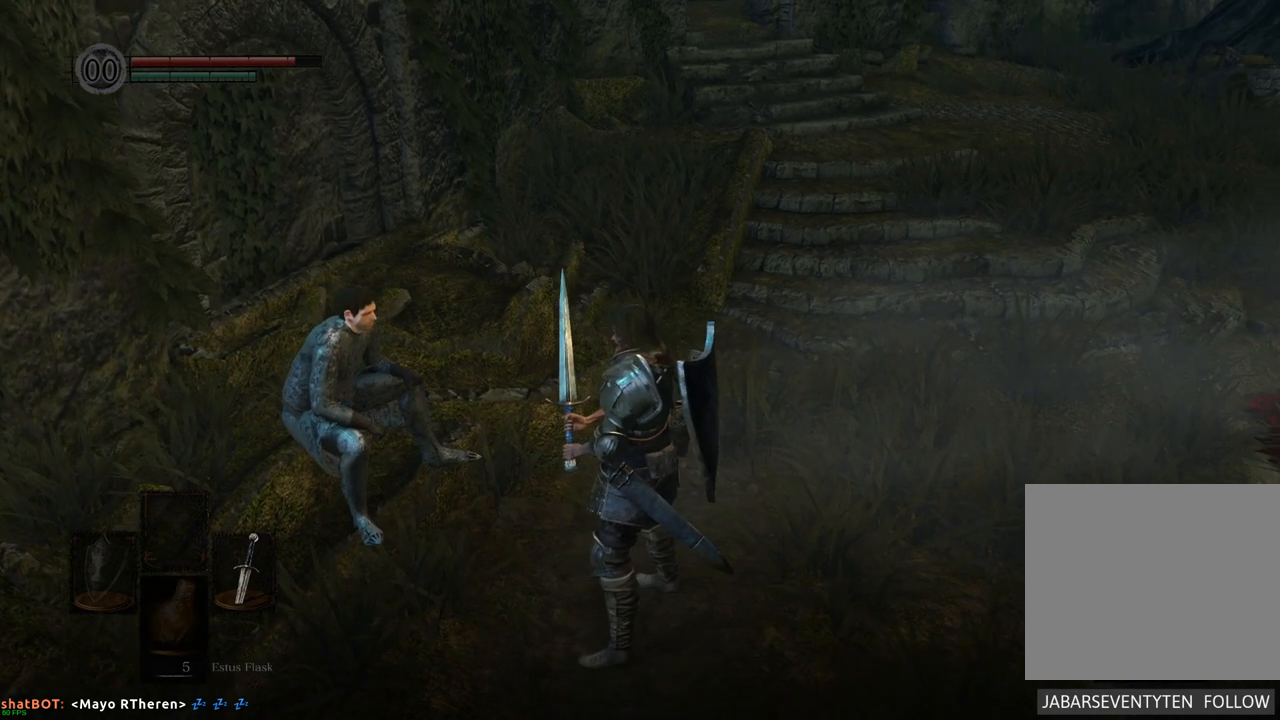
{"buttons": [], "left_stick": "center", "right_stick": "center", "events": []}
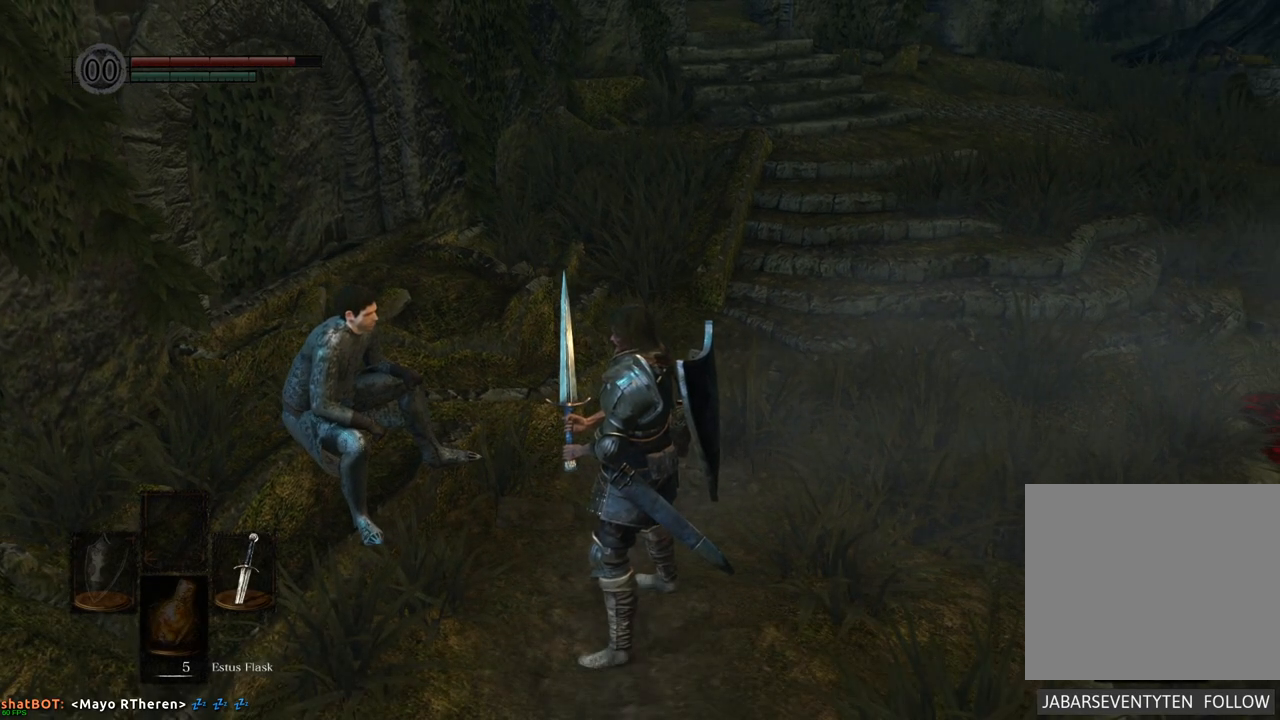
{"buttons": [], "left_stick": "center", "right_stick": "center", "events": []}
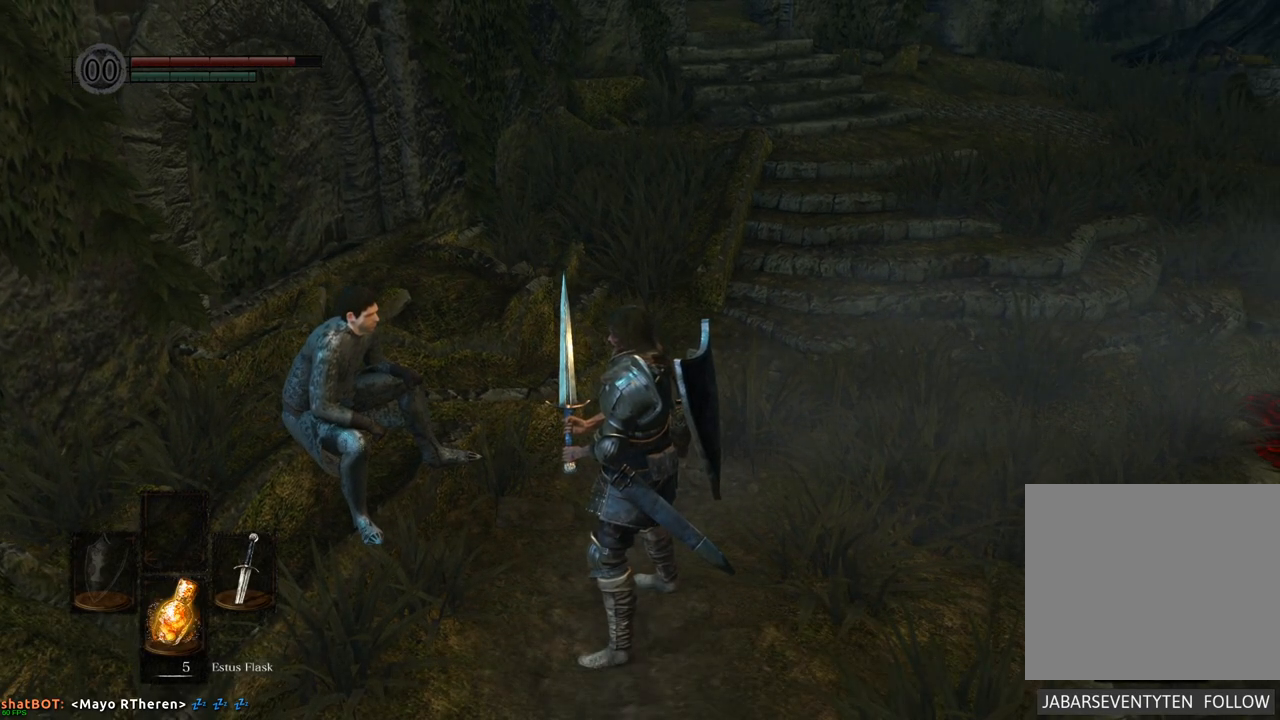
{"buttons": [], "left_stick": "center", "right_stick": "center", "events": []}
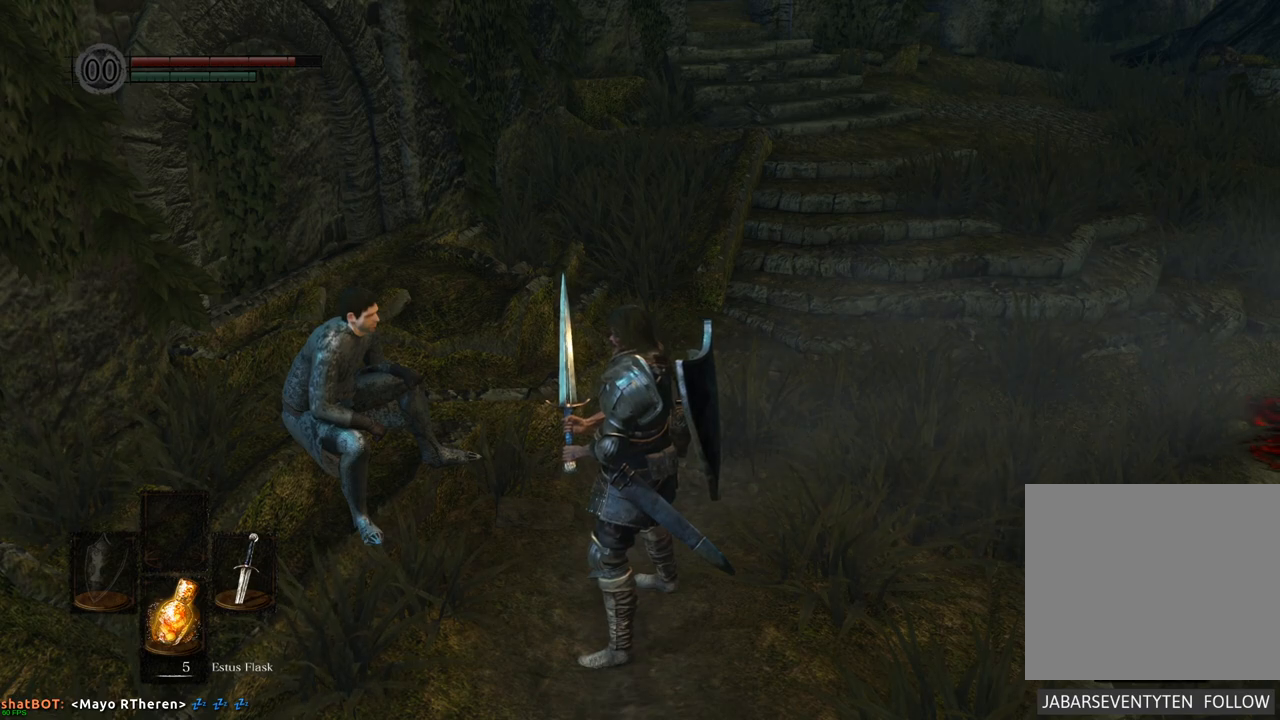
{"buttons": [], "left_stick": "center", "right_stick": "center", "events": []}
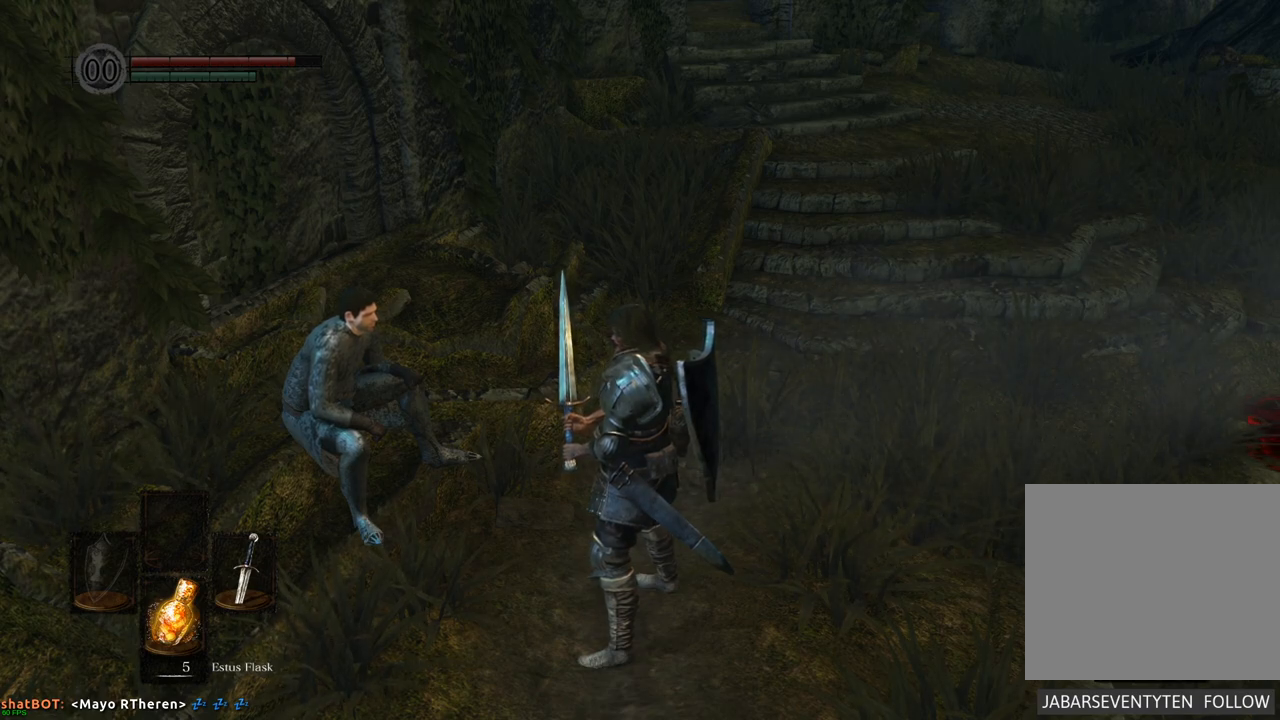
{"buttons": [], "left_stick": "center", "right_stick": "center", "events": []}
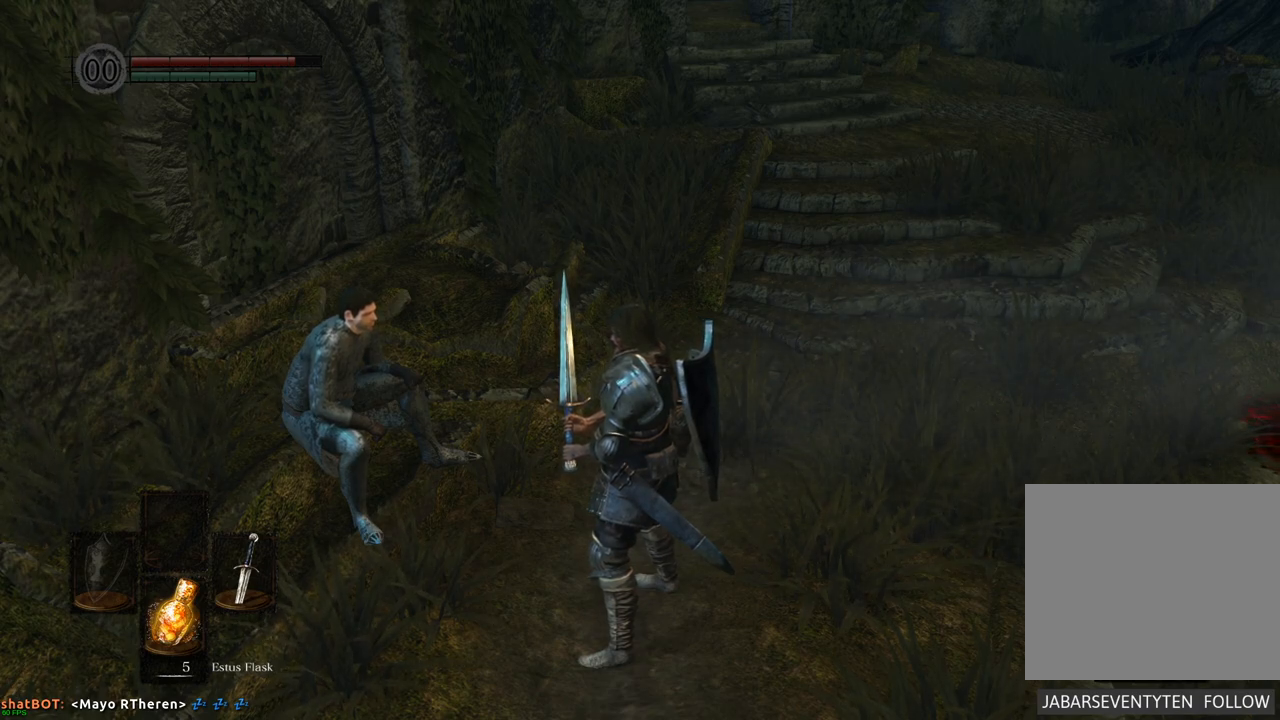
{"buttons": ["CROSS"], "left_stick": "center", "right_stick": "center", "events": [[433, "CROSS", "down"]]}
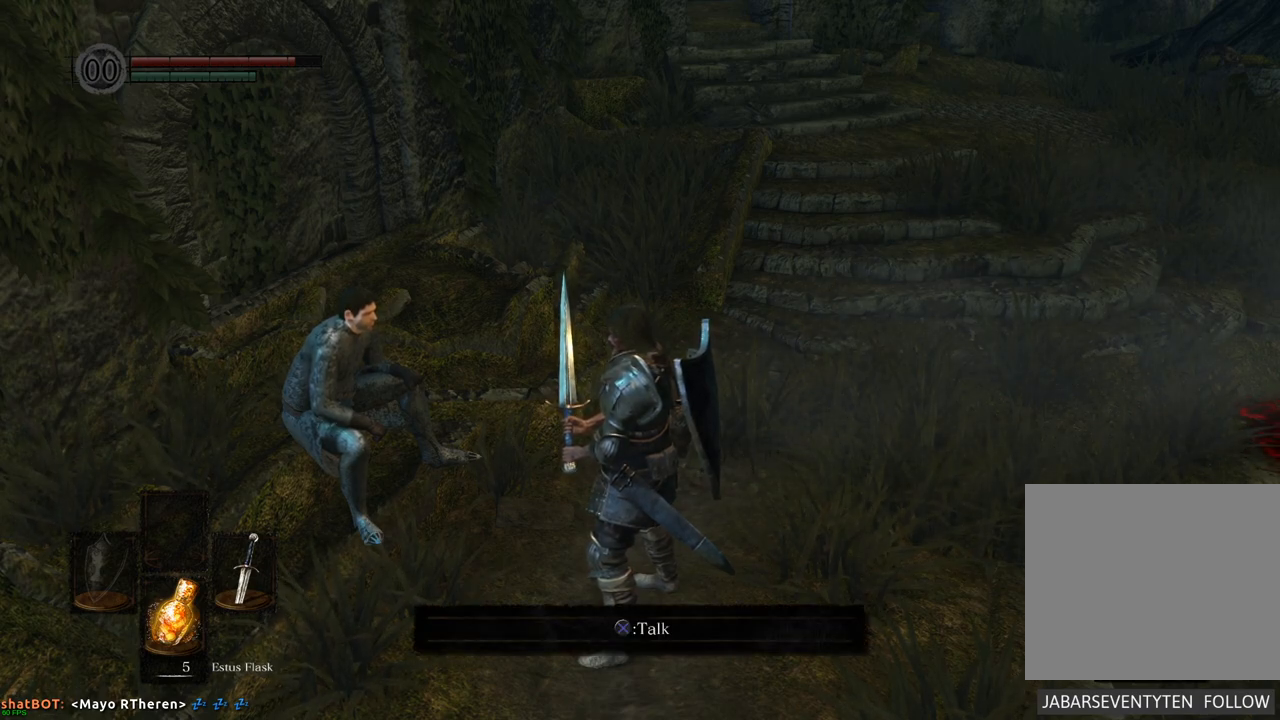
{"buttons": [], "left_stick": "center", "right_stick": "center", "events": [[17, "CROSS", "up"]]}